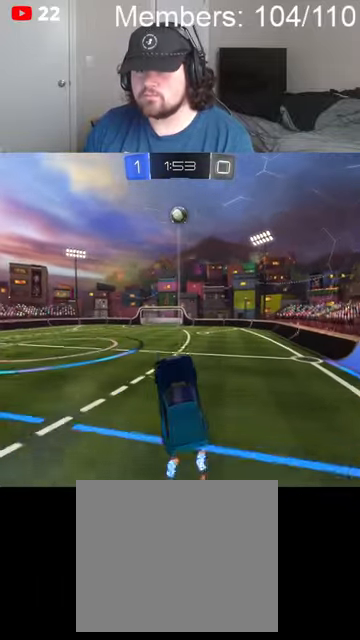
Gameplay with a controller (Xbox layout); each line is a JSON object with the inputs held at the frame after it. "events" lists button and stick changes between this image and that frame as [ms after this image, input, new state], when the widget could be followed in between.
{"buttons": ["A", "R2"], "left_stick": "down", "right_stick": "center"}
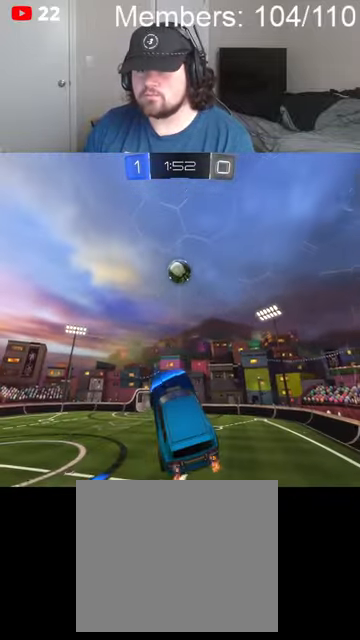
{"buttons": ["A", "B", "L1", "R2"], "left_stick": "up-right", "right_stick": "center", "events": [[34, "B", "down"], [67, "left_stick", "center"], [367, "left_stick", "up-right"], [434, "L1", "down"]]}
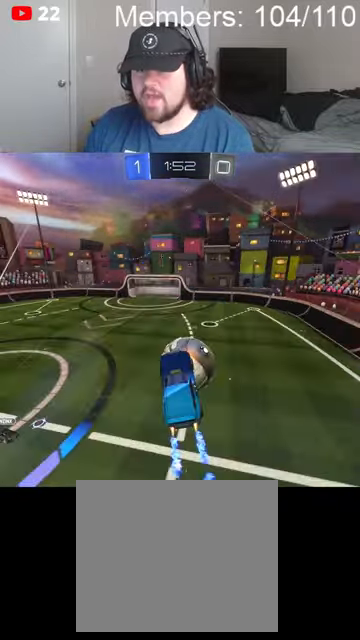
{"buttons": ["R2"], "left_stick": "down-right", "right_stick": "center", "events": [[234, "left_stick", "right"], [334, "A", "up"], [334, "B", "up"], [334, "left_stick", "down-right"], [500, "L1", "up"]]}
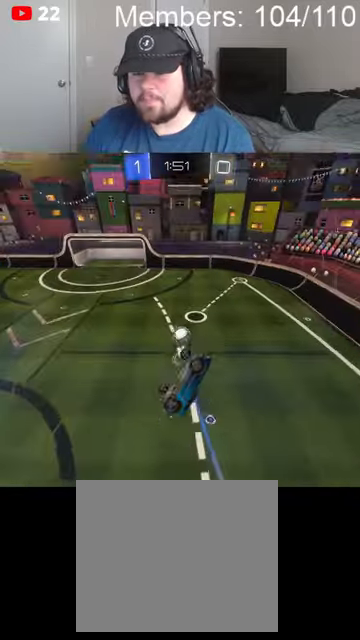
{"buttons": ["A", "B", "L1", "R2"], "left_stick": "down-right", "right_stick": "center", "events": [[67, "A", "down"], [67, "B", "down"], [67, "L1", "down"], [100, "left_stick", "right"], [500, "left_stick", "down-right"]]}
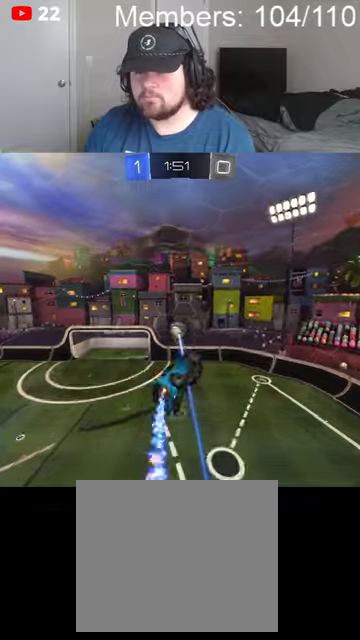
{"buttons": ["A", "B", "R2"], "left_stick": "left", "right_stick": "center", "events": [[34, "left_stick", "down"], [167, "left_stick", "left"], [200, "L1", "up"]]}
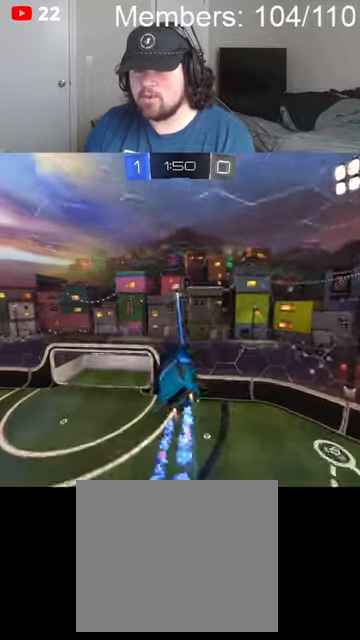
{"buttons": ["A", "B", "R2"], "left_stick": "left", "right_stick": "center", "events": [[34, "left_stick", "center"], [134, "left_stick", "left"]]}
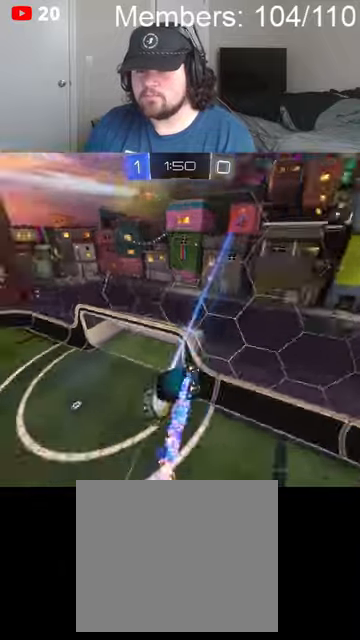
{"buttons": ["B", "R2"], "left_stick": "right", "right_stick": "center", "events": [[34, "left_stick", "up-left"], [100, "A", "up"], [134, "L1", "down"], [167, "B", "up"], [200, "L1", "up"], [234, "left_stick", "center"], [367, "left_stick", "right"], [434, "B", "down"]]}
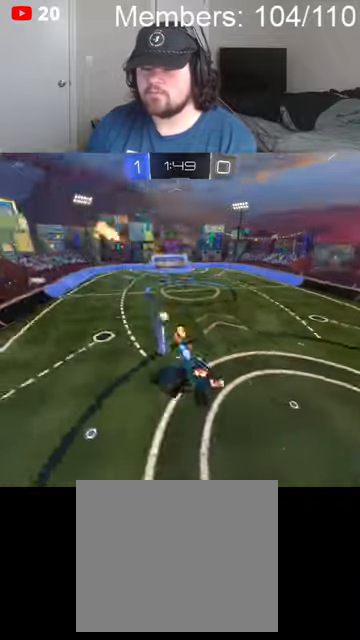
{"buttons": ["A", "B", "L1", "R2"], "left_stick": "down", "right_stick": "center", "events": [[134, "left_stick", "left"], [300, "B", "up"], [367, "left_stick", "down"], [400, "B", "down"], [434, "A", "down"], [434, "L1", "down"]]}
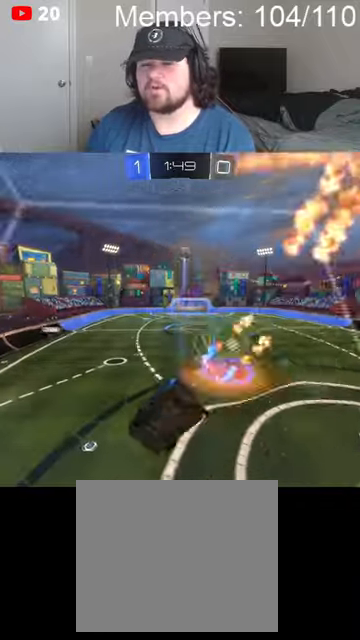
{"buttons": ["A", "B", "L1", "R2"], "left_stick": "up", "right_stick": "center", "events": [[134, "A", "up"], [300, "left_stick", "down-left"], [500, "A", "down"], [500, "left_stick", "up"]]}
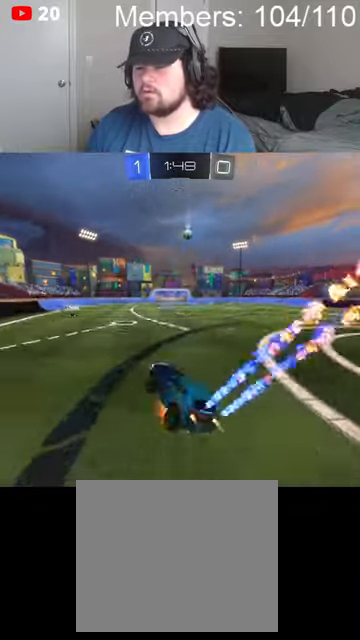
{"buttons": ["A", "B", "R2"], "left_stick": "right", "right_stick": "center", "events": [[34, "left_stick", "up-right"], [134, "A", "up"], [134, "left_stick", "right"], [167, "A", "down"], [234, "A", "up"], [267, "B", "up"], [300, "L1", "up"], [334, "A", "down"], [334, "B", "down"], [400, "A", "up"], [400, "L1", "down"], [467, "A", "down"], [467, "L1", "up"]]}
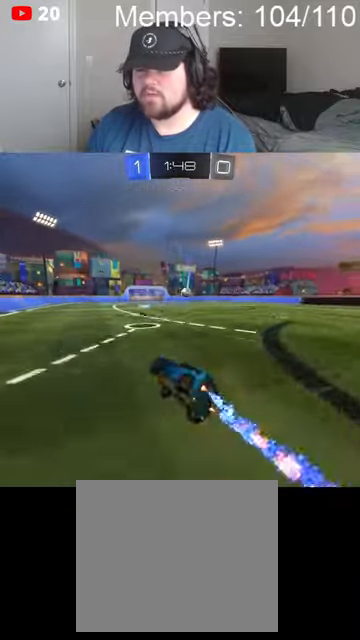
{"buttons": ["B", "R2"], "left_stick": "right", "right_stick": "center", "events": [[34, "L1", "down"], [134, "L1", "up"], [200, "A", "up"], [200, "L1", "down"], [467, "L1", "up"]]}
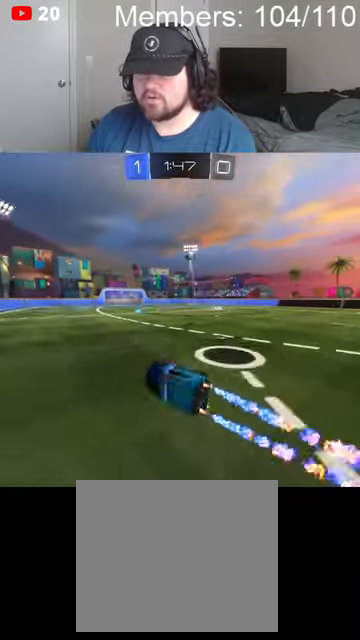
{"buttons": ["B", "R2"], "left_stick": "center", "right_stick": "center", "events": [[34, "left_stick", "center"], [67, "B", "up"], [434, "B", "down"]]}
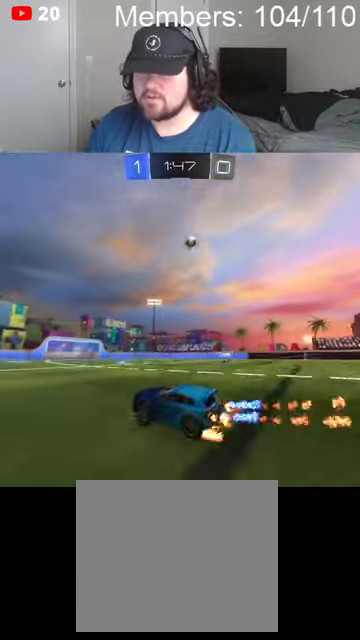
{"buttons": ["R2"], "left_stick": "right", "right_stick": "center", "events": [[34, "B", "up"], [34, "left_stick", "right"], [200, "L1", "down"], [300, "L1", "up"]]}
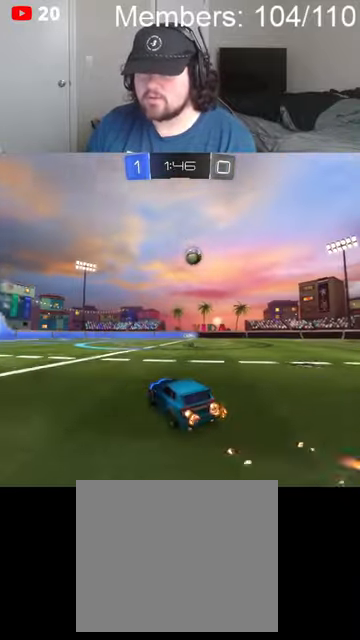
{"buttons": ["B", "R2"], "left_stick": "left", "right_stick": "center", "events": [[34, "left_stick", "center"], [200, "left_stick", "left"], [300, "B", "down"], [300, "left_stick", "center"], [467, "left_stick", "left"]]}
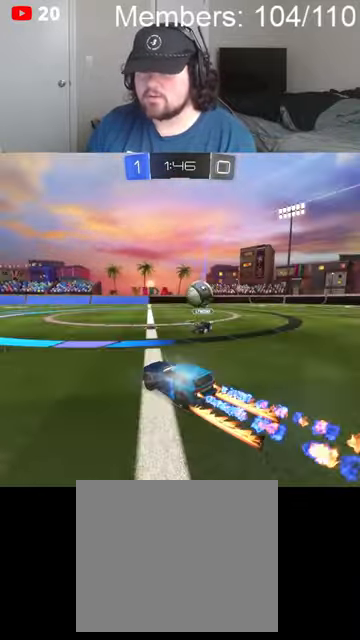
{"buttons": ["L1", "R2"], "left_stick": "left", "right_stick": "center", "events": [[134, "B", "up"], [134, "left_stick", "up-right"], [300, "left_stick", "left"], [467, "L1", "down"]]}
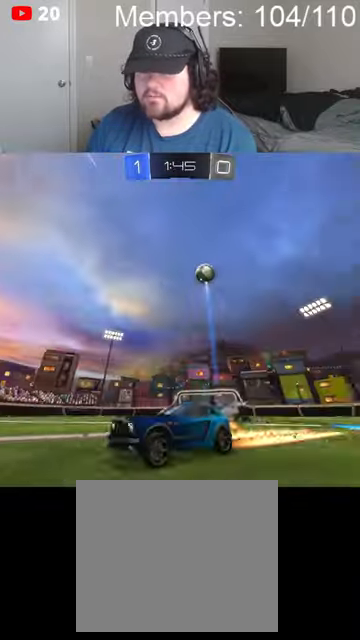
{"buttons": ["L1", "R2"], "left_stick": "left", "right_stick": "center", "events": [[134, "B", "down"], [134, "L1", "up"], [234, "L1", "down"], [300, "B", "up"]]}
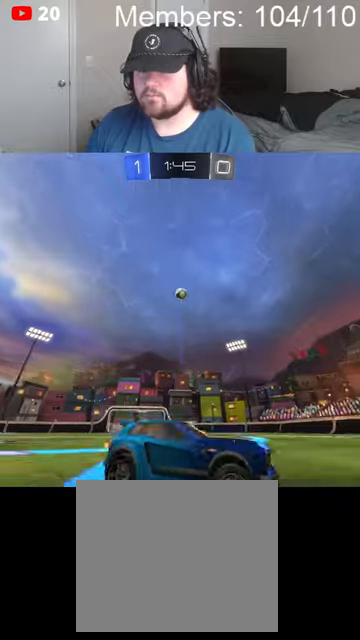
{"buttons": [], "left_stick": "up-right", "right_stick": "center", "events": [[134, "L1", "up"], [167, "R2", "up"], [300, "L2", "down"], [334, "A", "down"], [334, "left_stick", "center"], [400, "L2", "up"], [434, "A", "up"], [467, "left_stick", "up-right"]]}
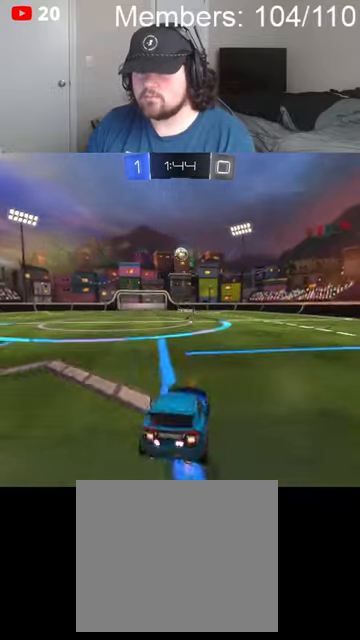
{"buttons": ["R2"], "left_stick": "down", "right_stick": "center", "events": [[134, "left_stick", "center"], [300, "left_stick", "down"], [367, "left_stick", "down-right"], [467, "R2", "down"], [500, "left_stick", "down"]]}
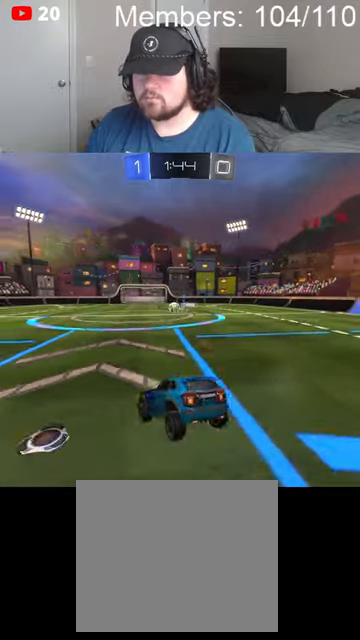
{"buttons": ["R2"], "left_stick": "up", "right_stick": "center", "events": [[234, "left_stick", "center"], [467, "left_stick", "up"]]}
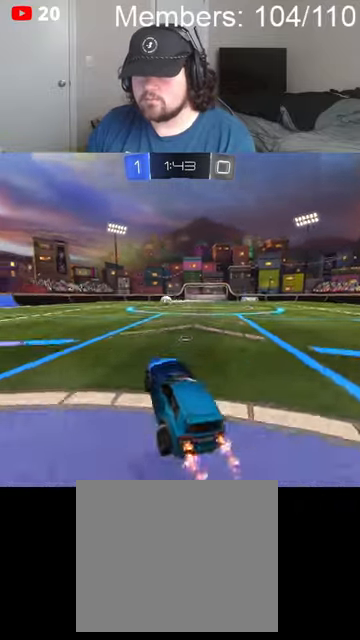
{"buttons": ["A", "B", "L1", "R2"], "left_stick": "left", "right_stick": "center", "events": [[34, "L1", "down"], [100, "A", "down"], [167, "L1", "up"], [167, "left_stick", "left"], [234, "A", "up"], [300, "B", "down"], [367, "A", "down"], [400, "B", "up"], [467, "A", "up"], [500, "A", "down"], [500, "B", "down"], [500, "L1", "down"]]}
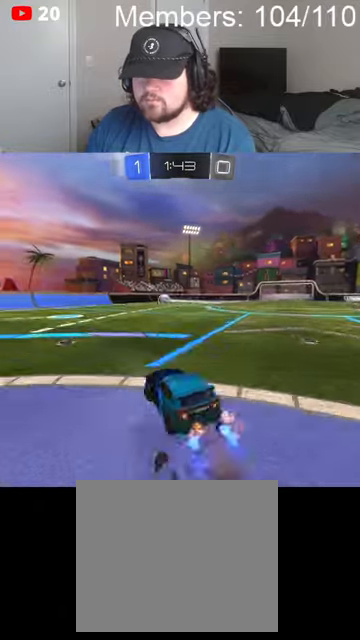
{"buttons": ["B", "R2"], "left_stick": "left", "right_stick": "center", "events": [[134, "L1", "up"], [200, "L1", "down"], [300, "L1", "up"], [367, "A", "up"], [367, "L1", "down"], [434, "L1", "up"]]}
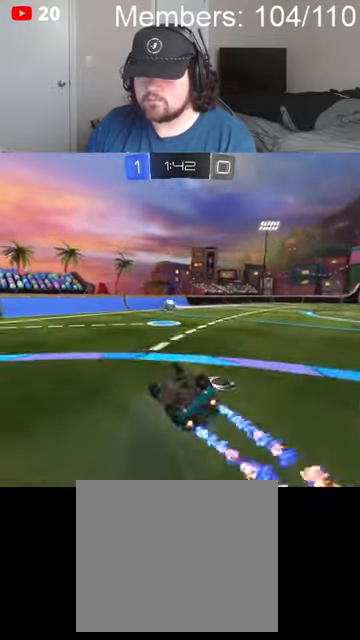
{"buttons": ["B", "R2"], "left_stick": "left", "right_stick": "center", "events": [[34, "L1", "down"], [134, "L1", "up"], [200, "L1", "down"], [234, "L1", "up"], [367, "left_stick", "center"], [467, "left_stick", "left"]]}
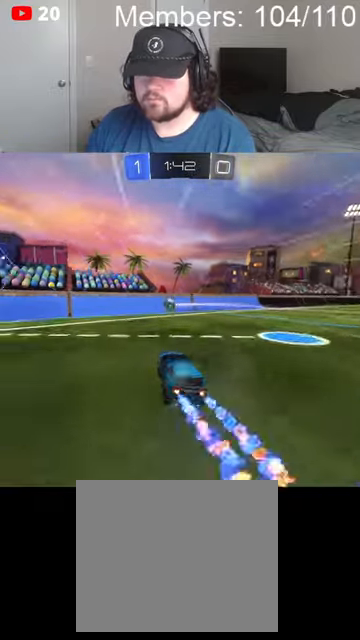
{"buttons": ["R2"], "left_stick": "center", "right_stick": "center", "events": [[234, "B", "up"], [500, "left_stick", "center"]]}
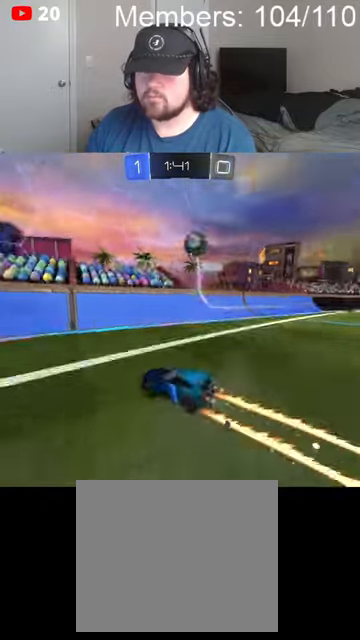
{"buttons": ["R2"], "left_stick": "left", "right_stick": "center", "events": [[100, "left_stick", "left"], [334, "L1", "down"], [467, "L1", "up"]]}
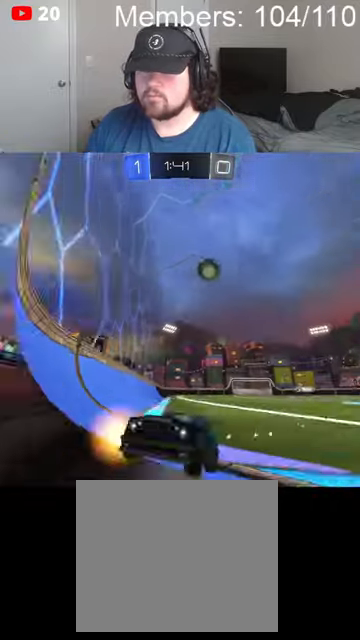
{"buttons": ["R2"], "left_stick": "center", "right_stick": "center", "events": [[267, "left_stick", "center"]]}
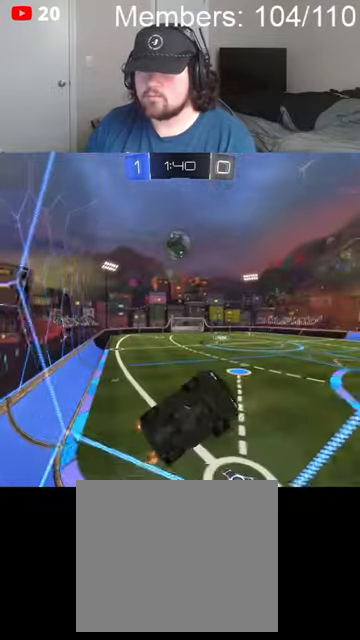
{"buttons": ["R2"], "left_stick": "center", "right_stick": "center", "events": [[34, "left_stick", "right"], [200, "left_stick", "left"], [334, "left_stick", "center"]]}
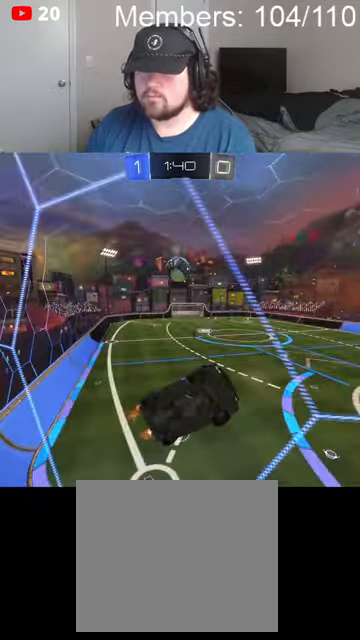
{"buttons": [], "left_stick": "down", "right_stick": "center", "events": [[34, "L2", "down"], [34, "left_stick", "left"], [67, "R2", "up"], [134, "A", "down"], [200, "left_stick", "down"], [300, "A", "up"], [300, "L2", "up"]]}
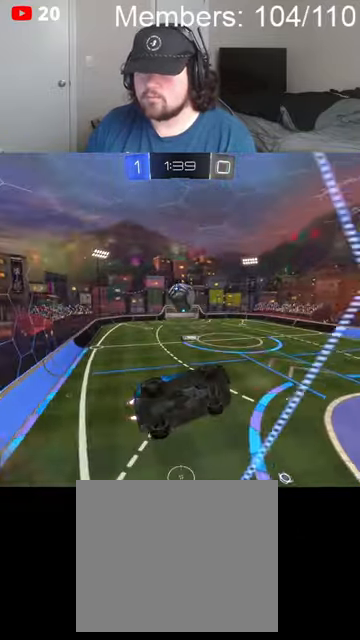
{"buttons": ["R2"], "left_stick": "up-right", "right_stick": "center", "events": [[100, "left_stick", "up-right"], [134, "L1", "down"], [134, "R2", "down"], [300, "L1", "up"]]}
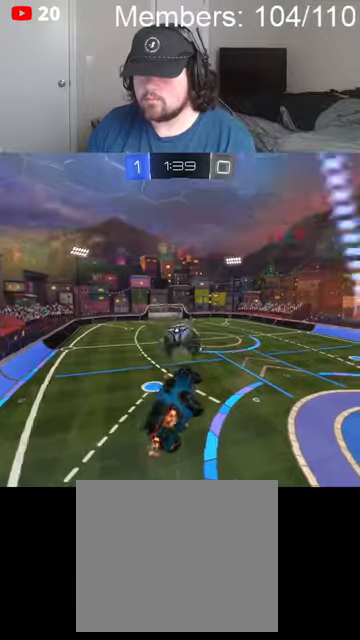
{"buttons": ["R2"], "left_stick": "right", "right_stick": "center", "events": [[267, "left_stick", "right"]]}
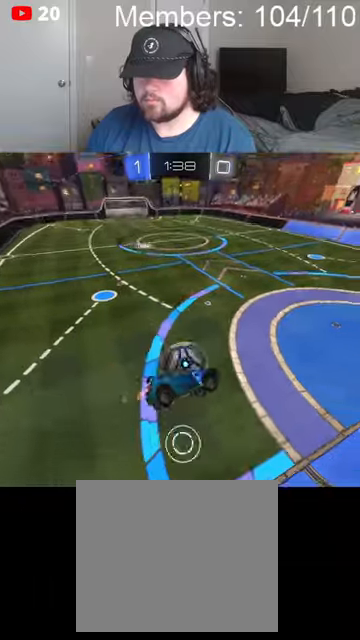
{"buttons": ["R2"], "left_stick": "right", "right_stick": "center", "events": [[34, "B", "down"], [167, "L1", "down"], [300, "B", "up"], [334, "L1", "up"]]}
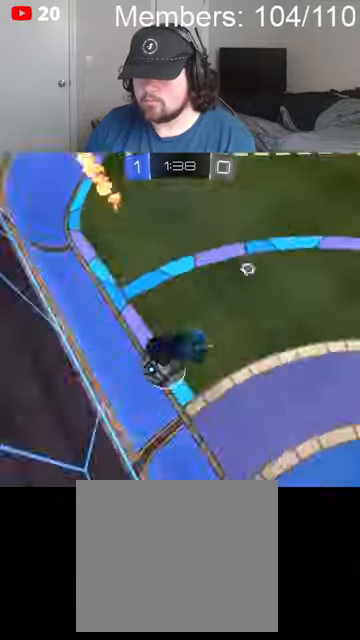
{"buttons": ["R2"], "left_stick": "left", "right_stick": "center", "events": [[67, "left_stick", "down-right"], [167, "left_stick", "down"], [267, "left_stick", "left"], [300, "L1", "down"], [467, "L1", "up"]]}